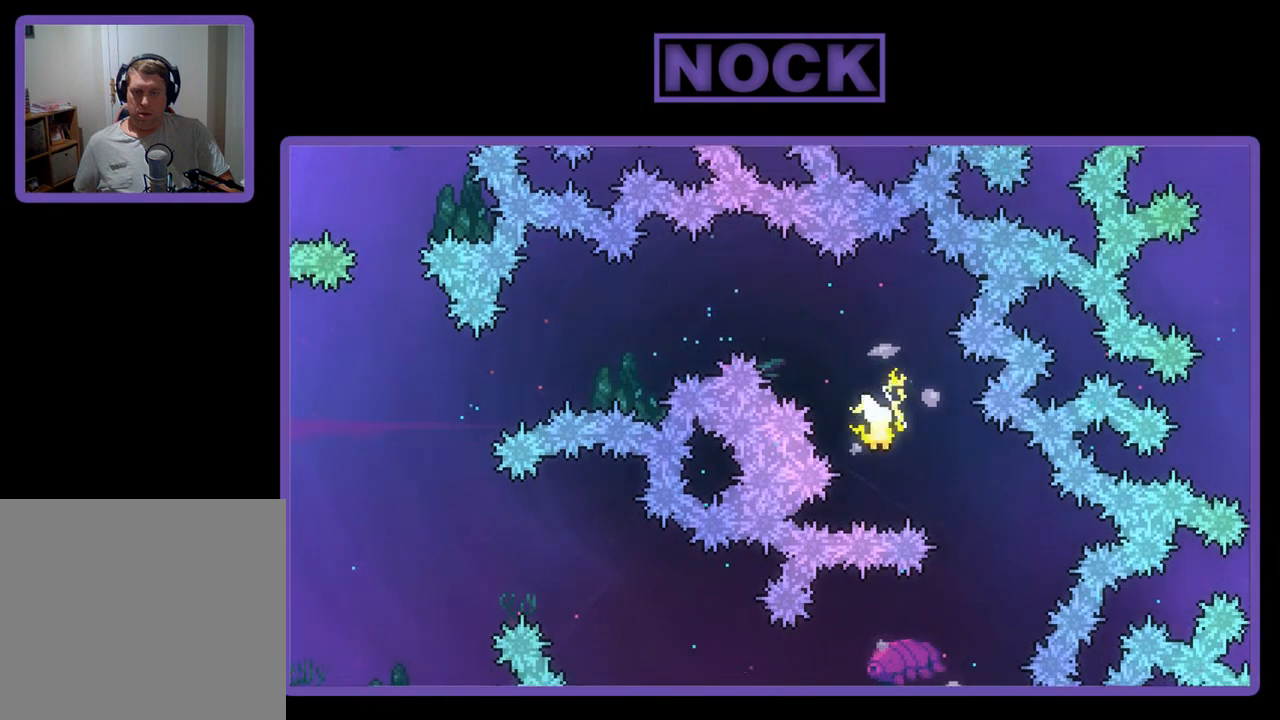
Gameplay with a controller (PlayStation layout); each line is a JSON object with the inputs held at the frame after it. "events" lists button and stick changes between this image and that frame as [ms after this image, input, new state], when the widget could be followed in between. Not read: right_stick.
{"buttons": ["R2"], "left_stick": "down", "events": [[317, "left_stick", "down-right"], [450, "left_stick", "down"]]}
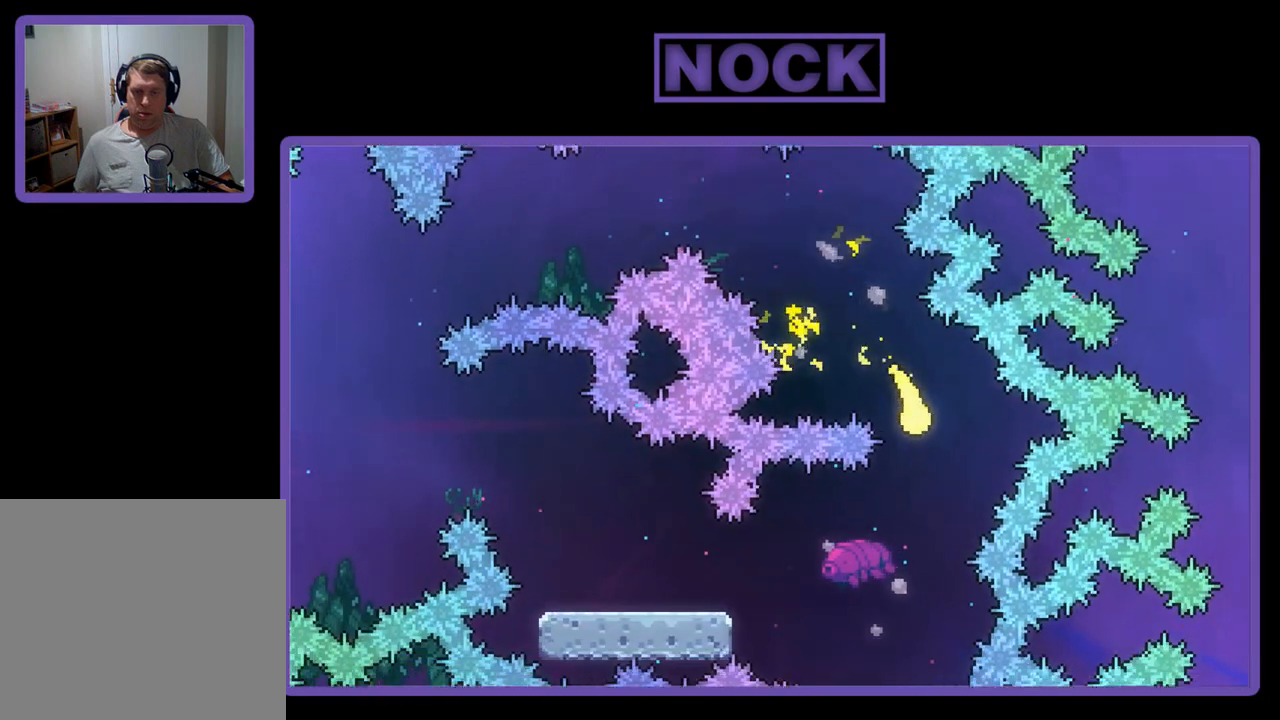
{"buttons": ["R2"], "left_stick": "left", "events": [[150, "left_stick", "down-left"], [483, "left_stick", "left"]]}
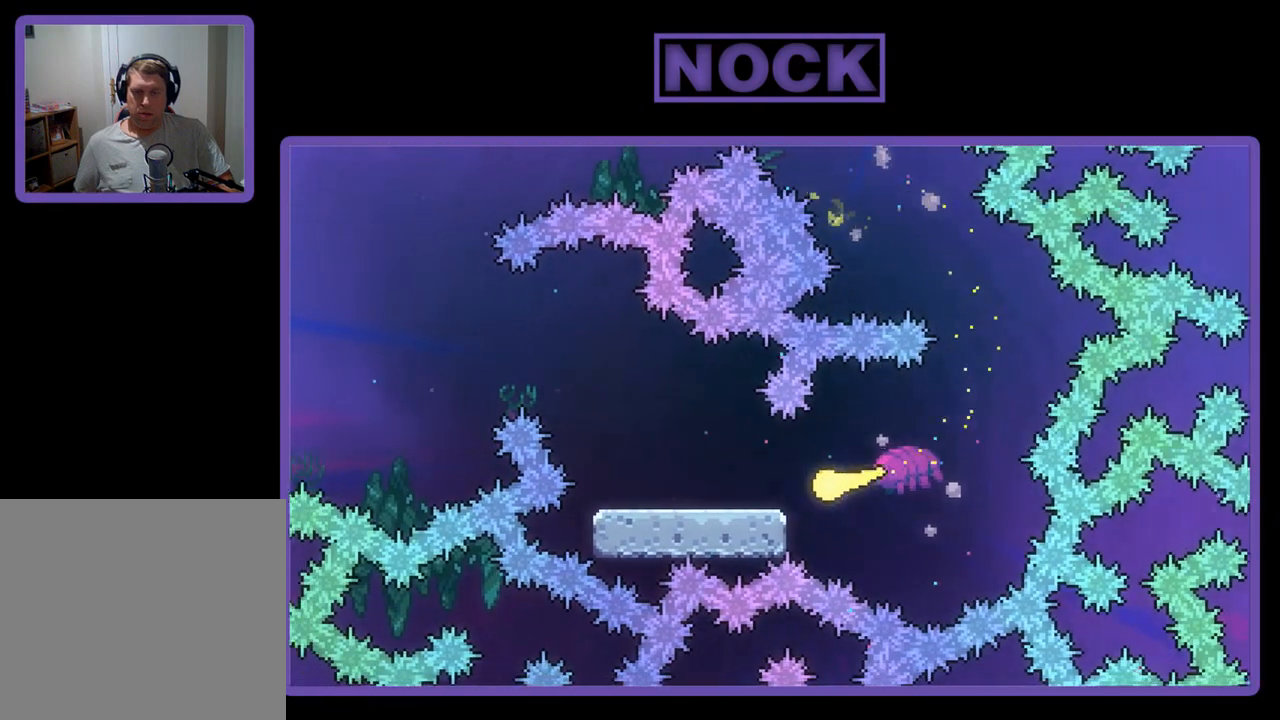
{"buttons": ["R2"], "left_stick": "down-right", "events": [[317, "left_stick", "down-left"], [483, "left_stick", "down-right"]]}
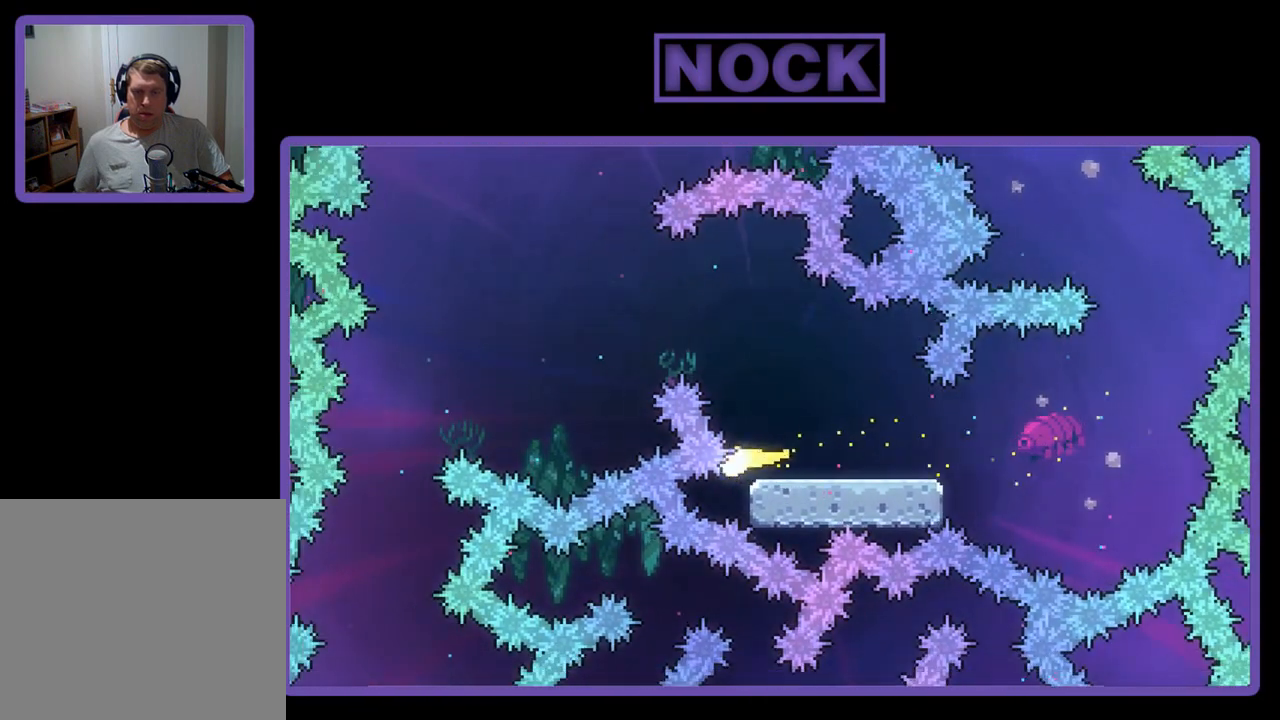
{"buttons": [], "left_stick": "up-left", "events": [[133, "left_stick", "up-right"], [317, "left_stick", "up-left"], [483, "R2", "up"]]}
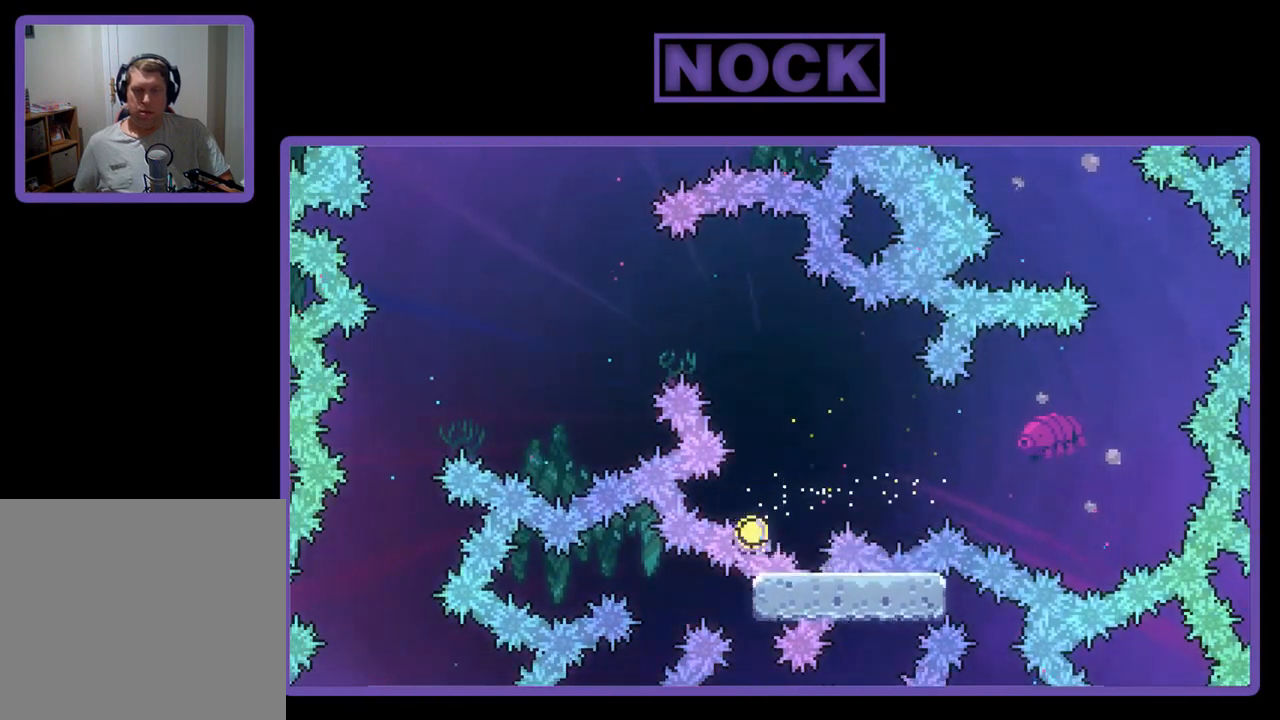
{"buttons": [], "left_stick": "center", "events": [[50, "left_stick", "center"]]}
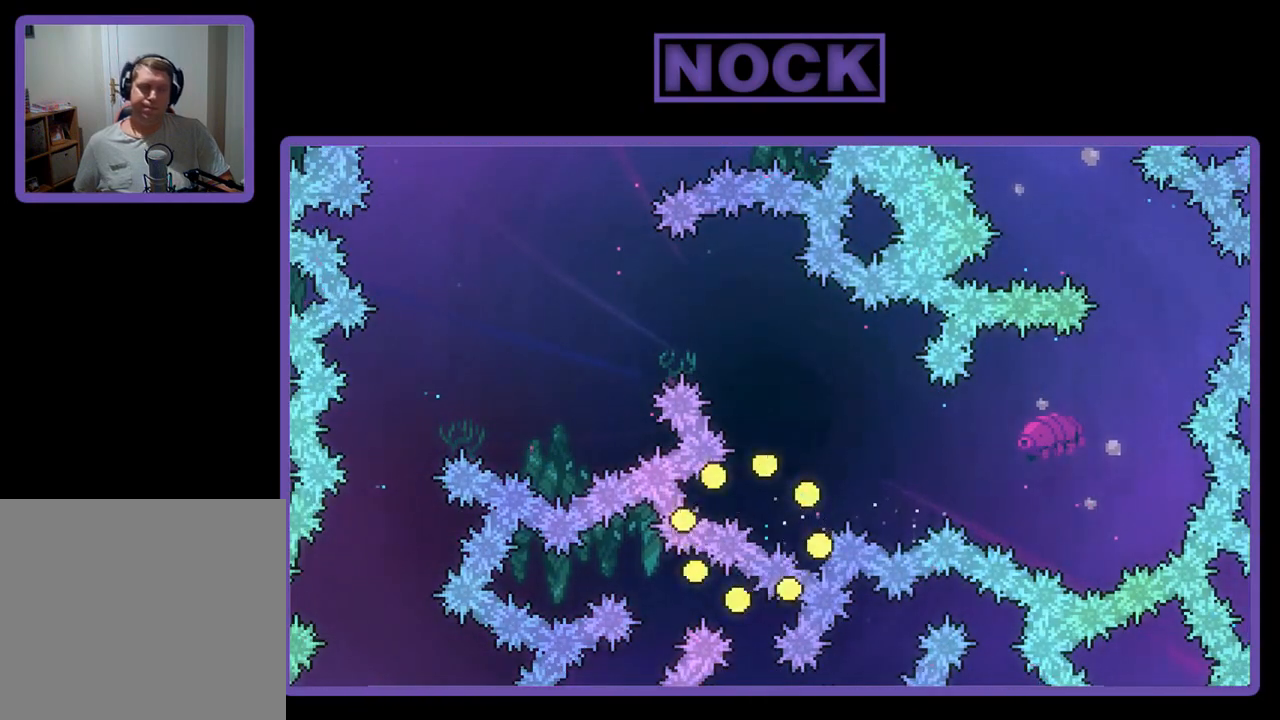
{"buttons": ["R2"], "left_stick": "center", "events": [[383, "R2", "down"]]}
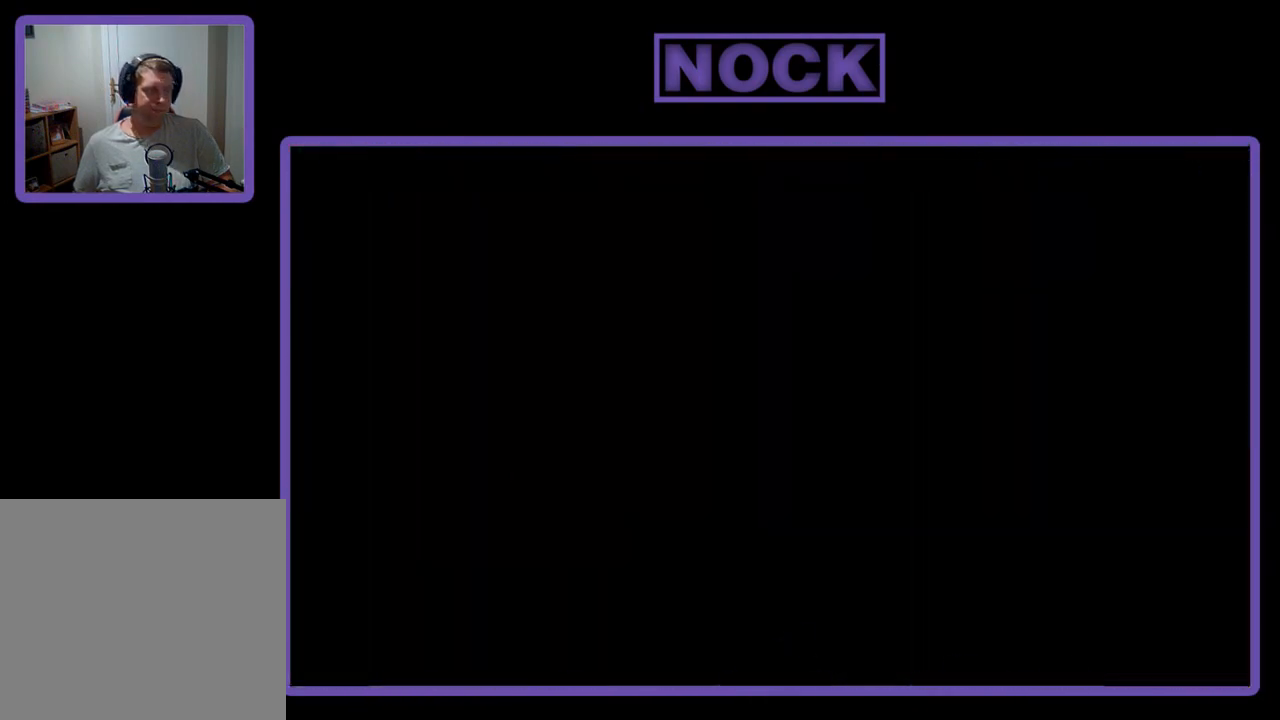
{"buttons": ["R2"], "left_stick": "center", "events": []}
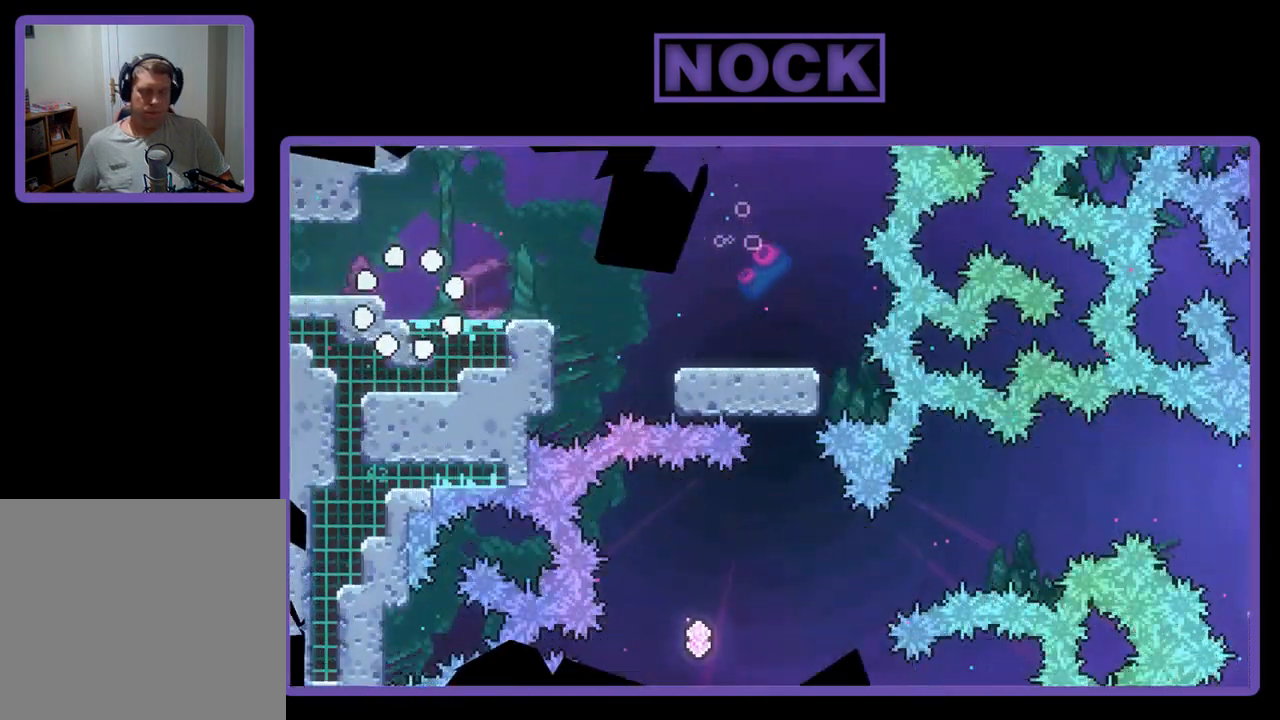
{"buttons": ["R2", "DPAD_RIGHT"], "left_stick": "center", "events": [[150, "DPAD_RIGHT", "down"]]}
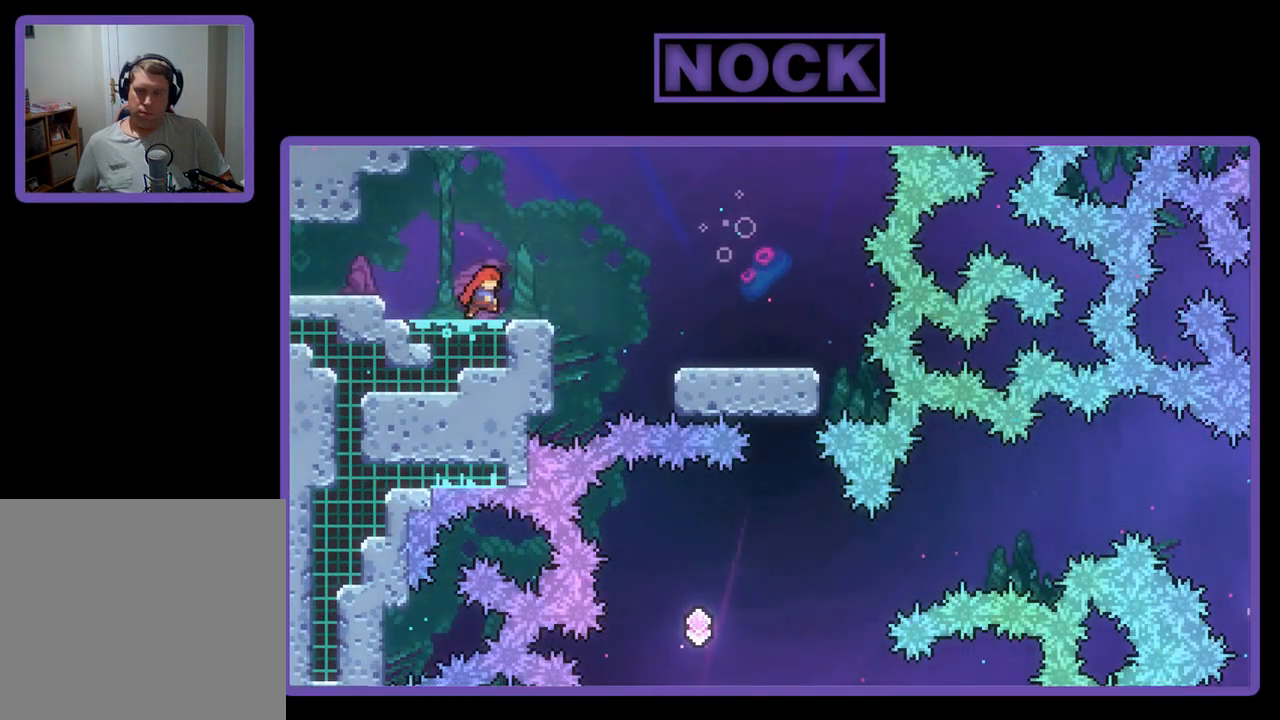
{"buttons": ["CROSS", "R2", "DPAD_RIGHT"], "left_stick": "center", "events": [[117, "CROSS", "down"]]}
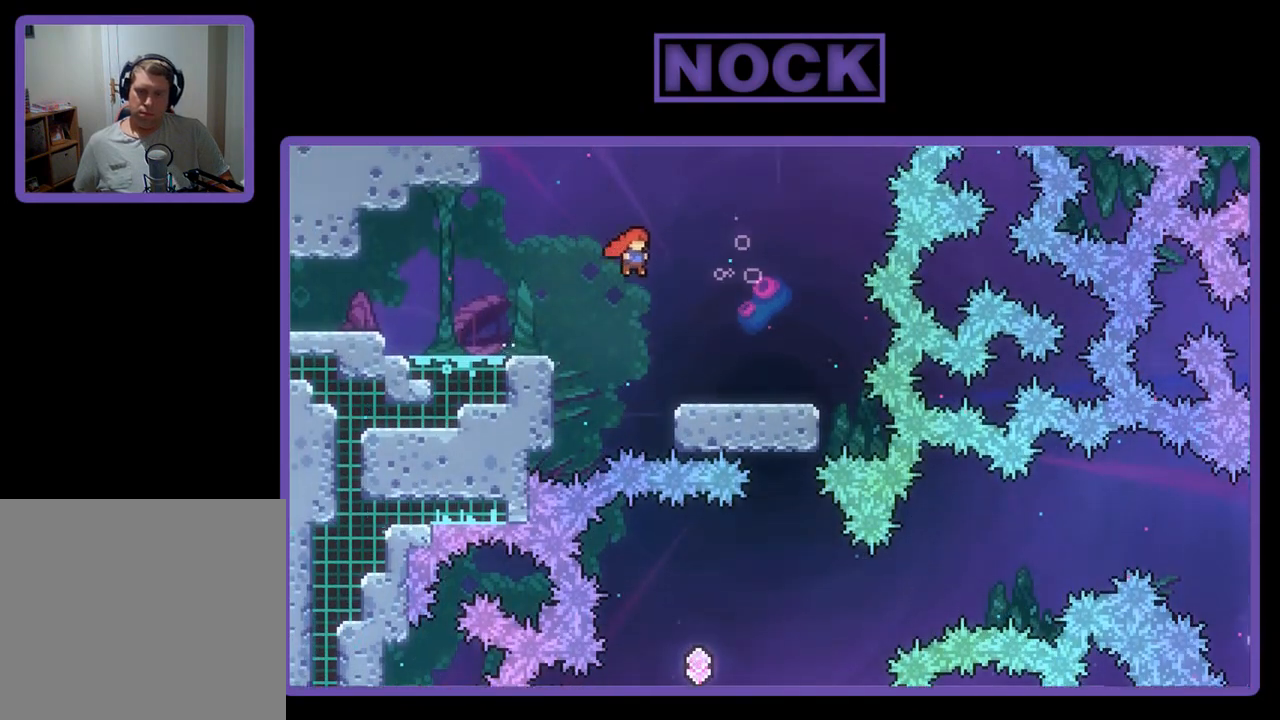
{"buttons": ["R2", "DPAD_RIGHT"], "left_stick": "center", "events": [[17, "CROSS", "up"]]}
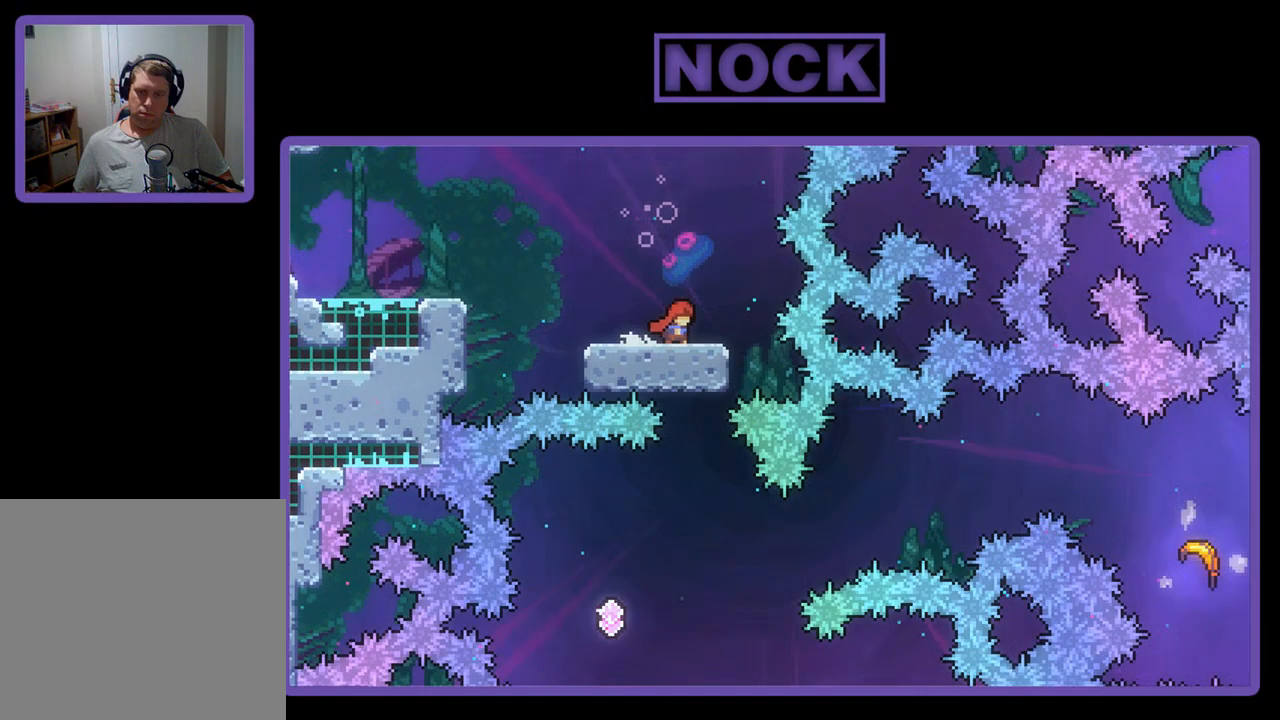
{"buttons": ["R2"], "left_stick": "center", "events": [[17, "DPAD_RIGHT", "up"]]}
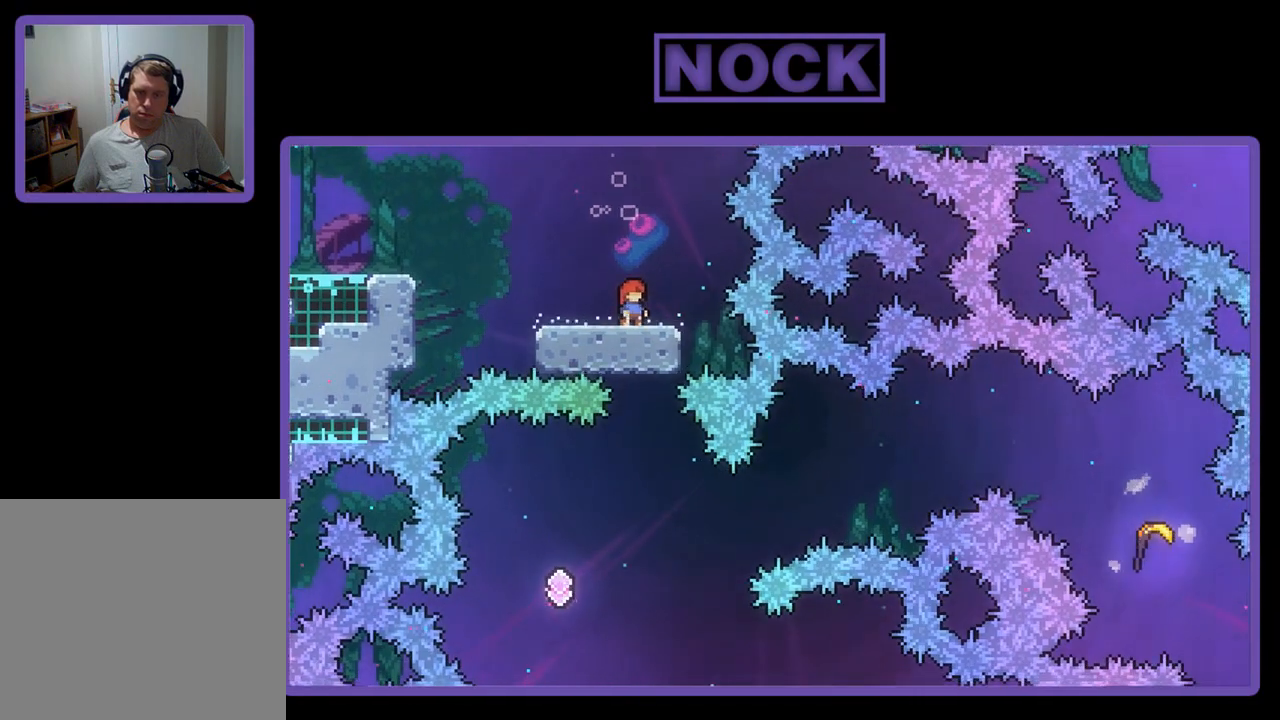
{"buttons": ["R2", "DPAD_LEFT"], "left_stick": "center", "events": [[317, "DPAD_LEFT", "down"]]}
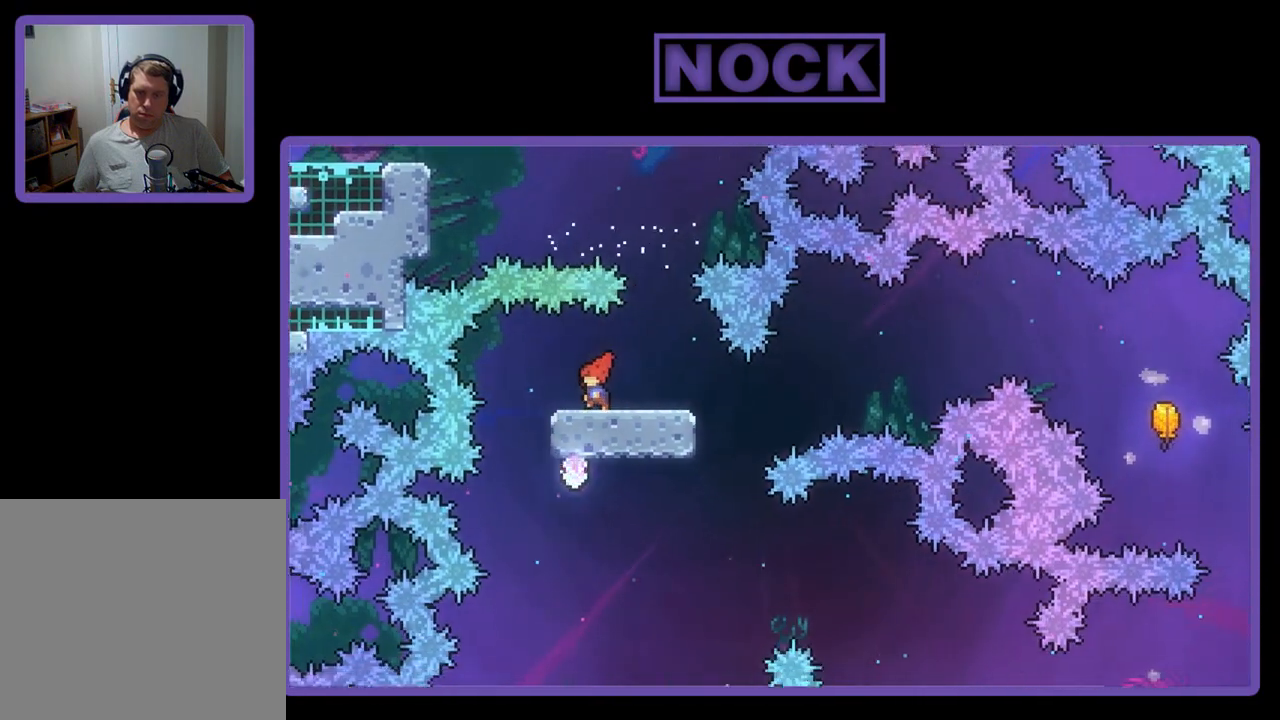
{"buttons": ["R2", "DPAD_UP", "DPAD_RIGHT"], "left_stick": "center", "events": [[50, "DPAD_LEFT", "up"], [117, "DPAD_RIGHT", "down"], [117, "DPAD_UP", "down"], [250, "CROSS", "down"], [433, "CROSS", "up"]]}
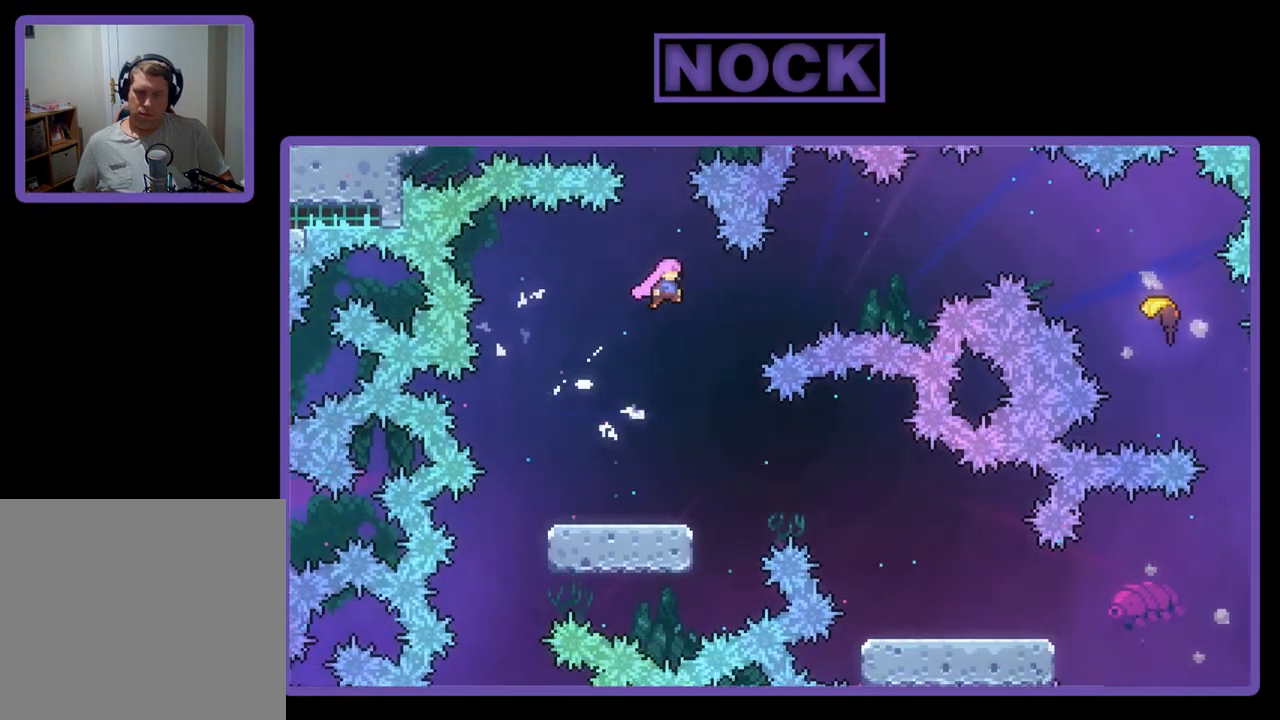
{"buttons": ["R2", "DPAD_UP", "DPAD_RIGHT"], "left_stick": "center", "events": [[217, "CIRCLE", "down"], [383, "CIRCLE", "up"]]}
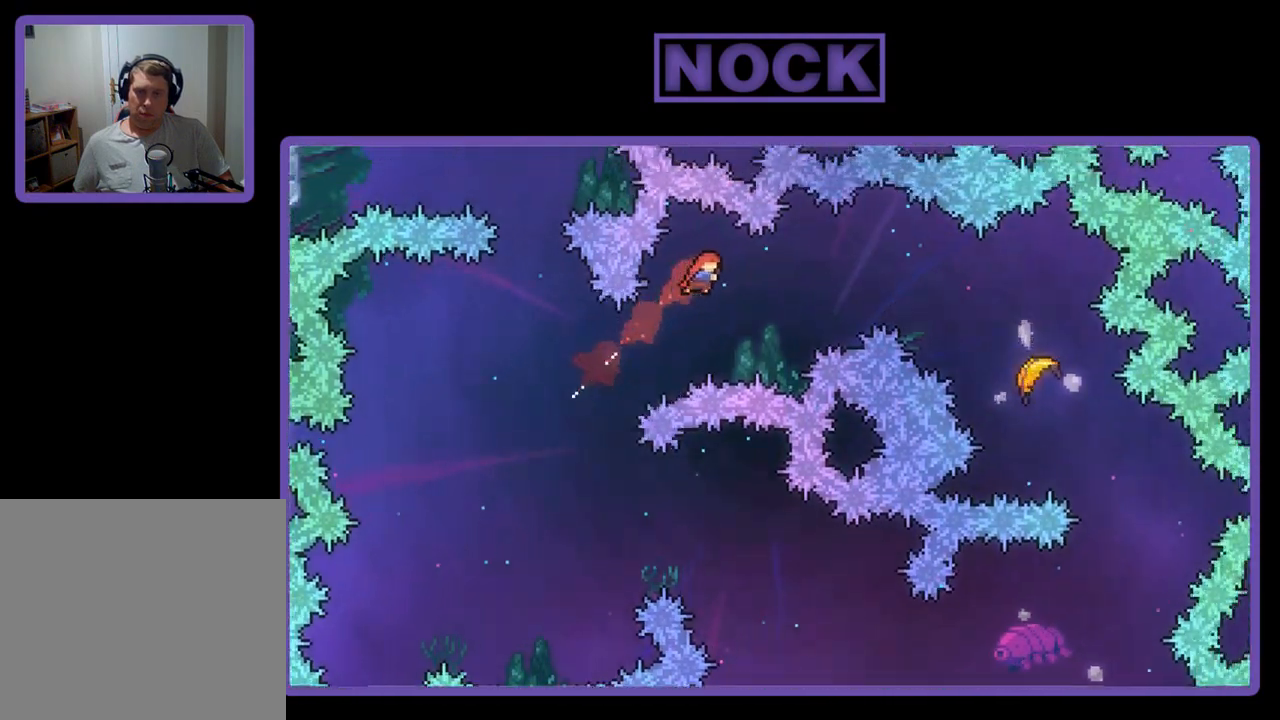
{"buttons": ["R2", "DPAD_UP", "DPAD_RIGHT"], "left_stick": "center", "events": [[383, "CIRCLE", "down"], [483, "CIRCLE", "up"]]}
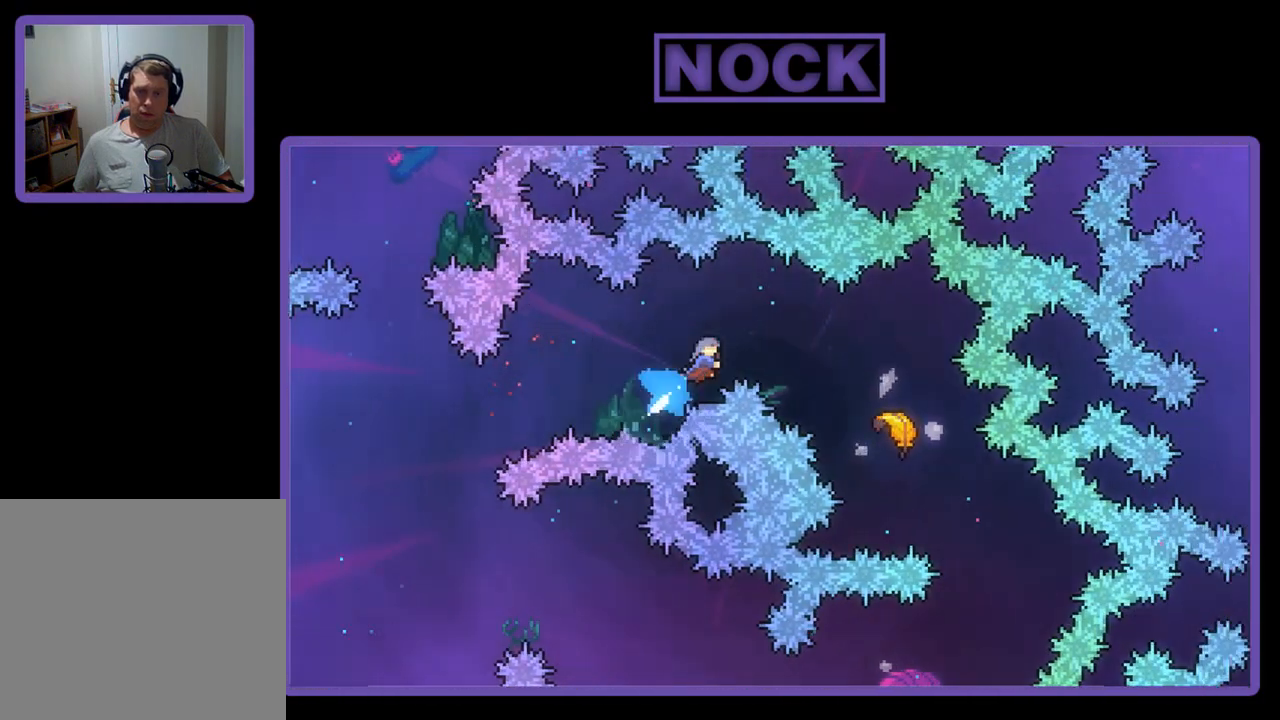
{"buttons": ["R2", "DPAD_UP", "DPAD_RIGHT"], "left_stick": "center", "events": []}
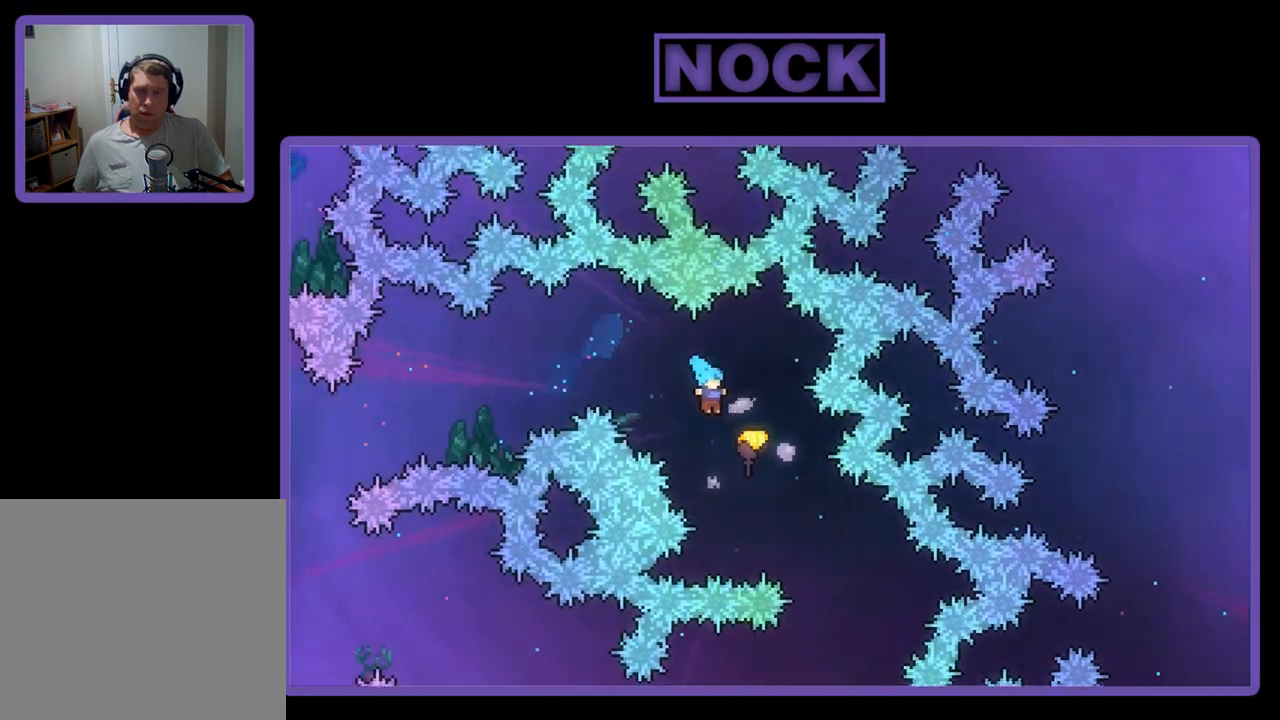
{"buttons": ["R2"], "left_stick": "right", "events": [[83, "DPAD_UP", "up"], [100, "DPAD_RIGHT", "up"], [233, "left_stick", "right"]]}
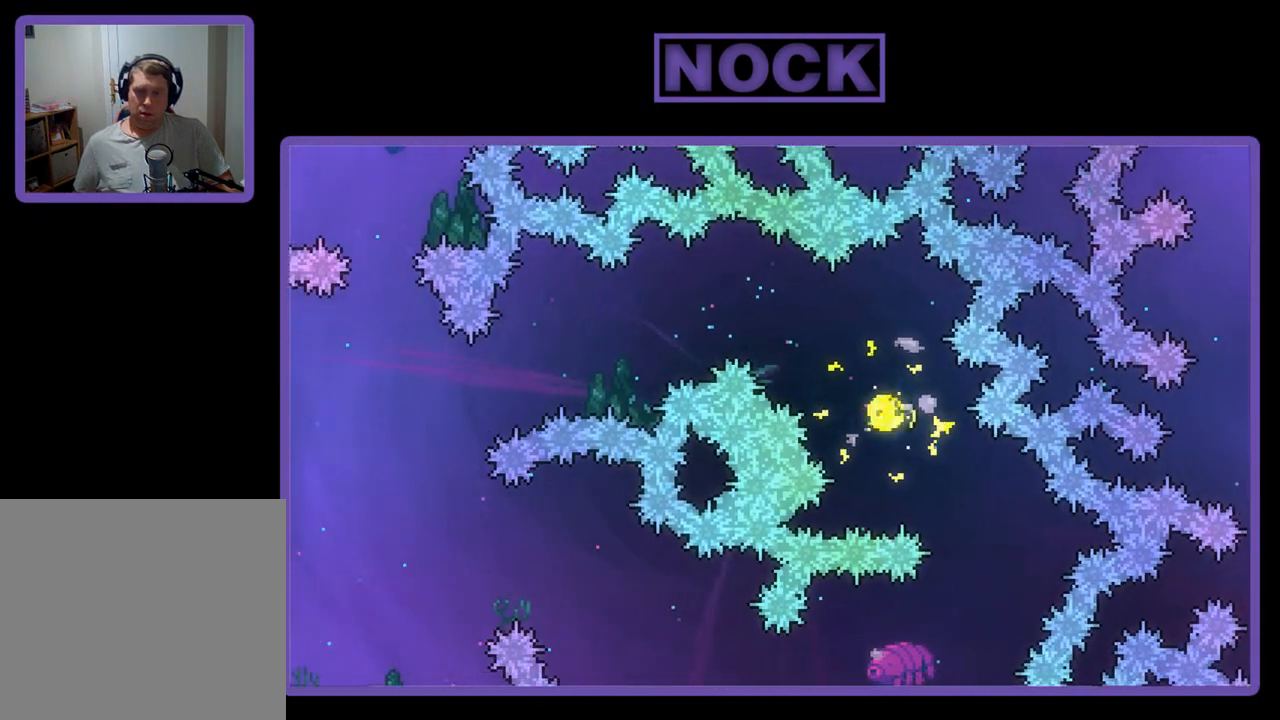
{"buttons": ["R2"], "left_stick": "down-left", "events": [[50, "left_stick", "down-right"], [217, "left_stick", "down"], [450, "left_stick", "down-left"]]}
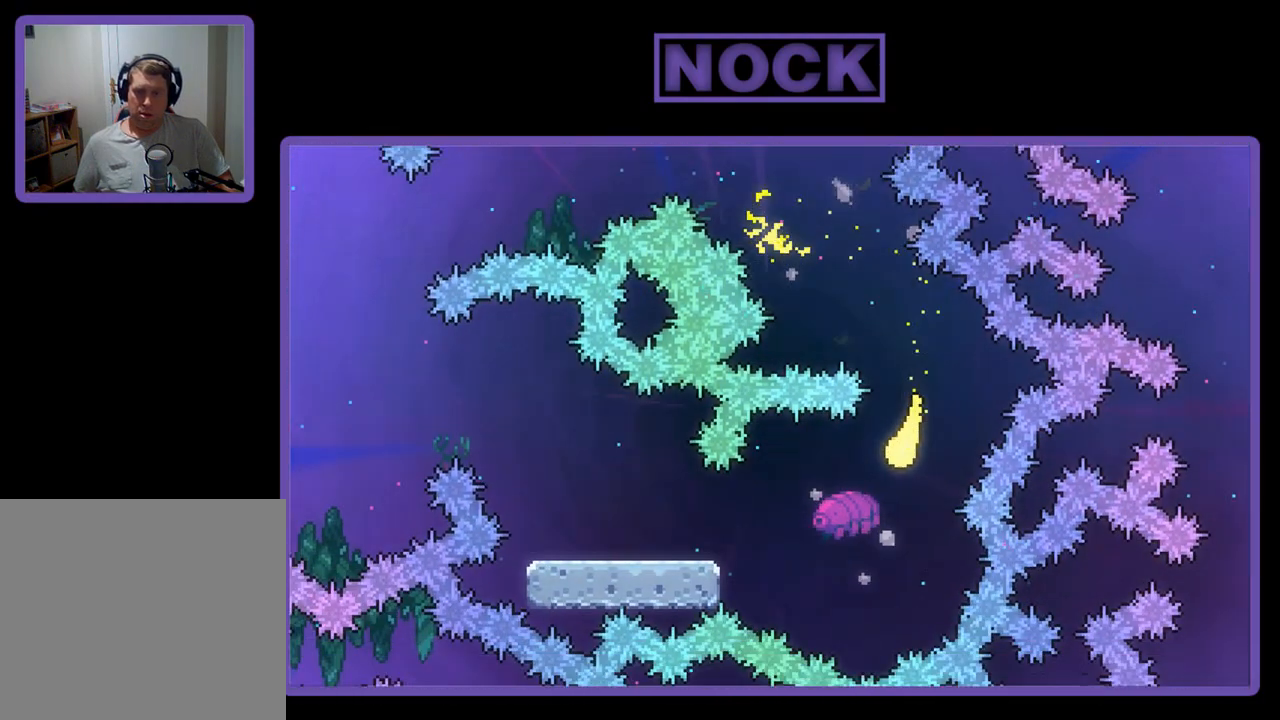
{"buttons": ["R2"], "left_stick": "down-left", "events": []}
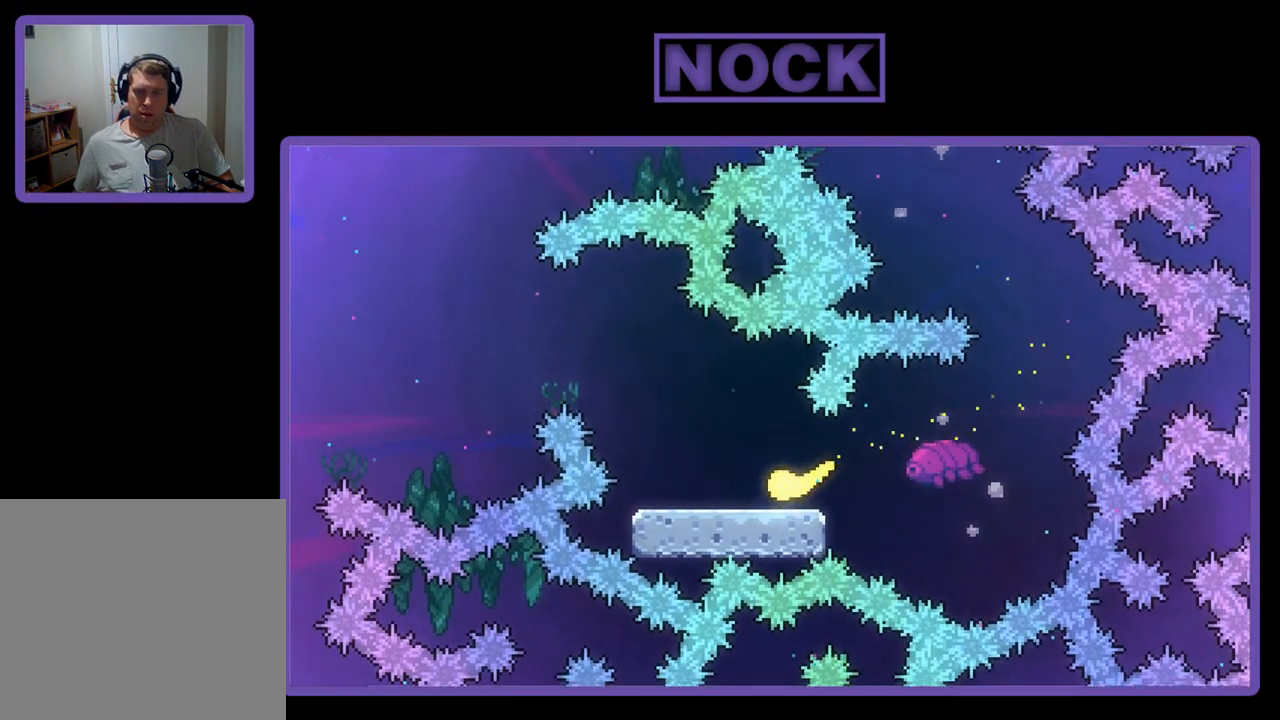
{"buttons": ["R2"], "left_stick": "up-left", "events": [[83, "left_stick", "up-left"]]}
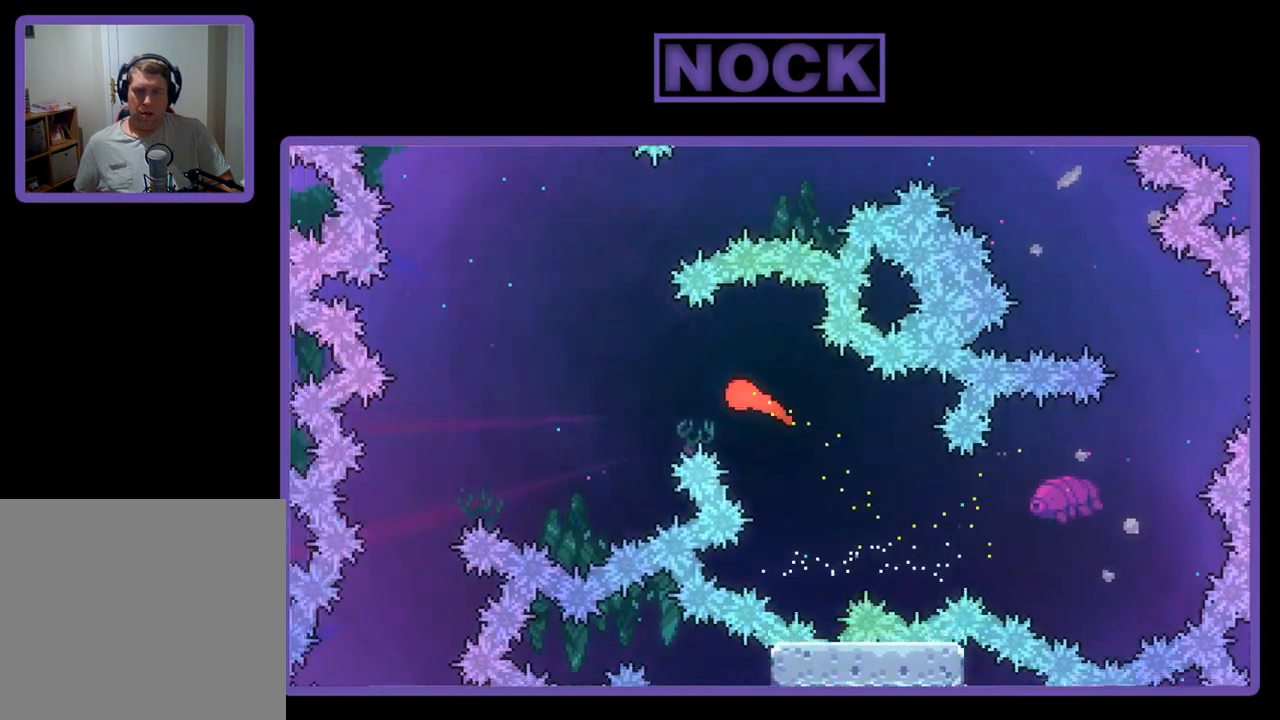
{"buttons": ["R2"], "left_stick": "left", "events": [[50, "left_stick", "left"]]}
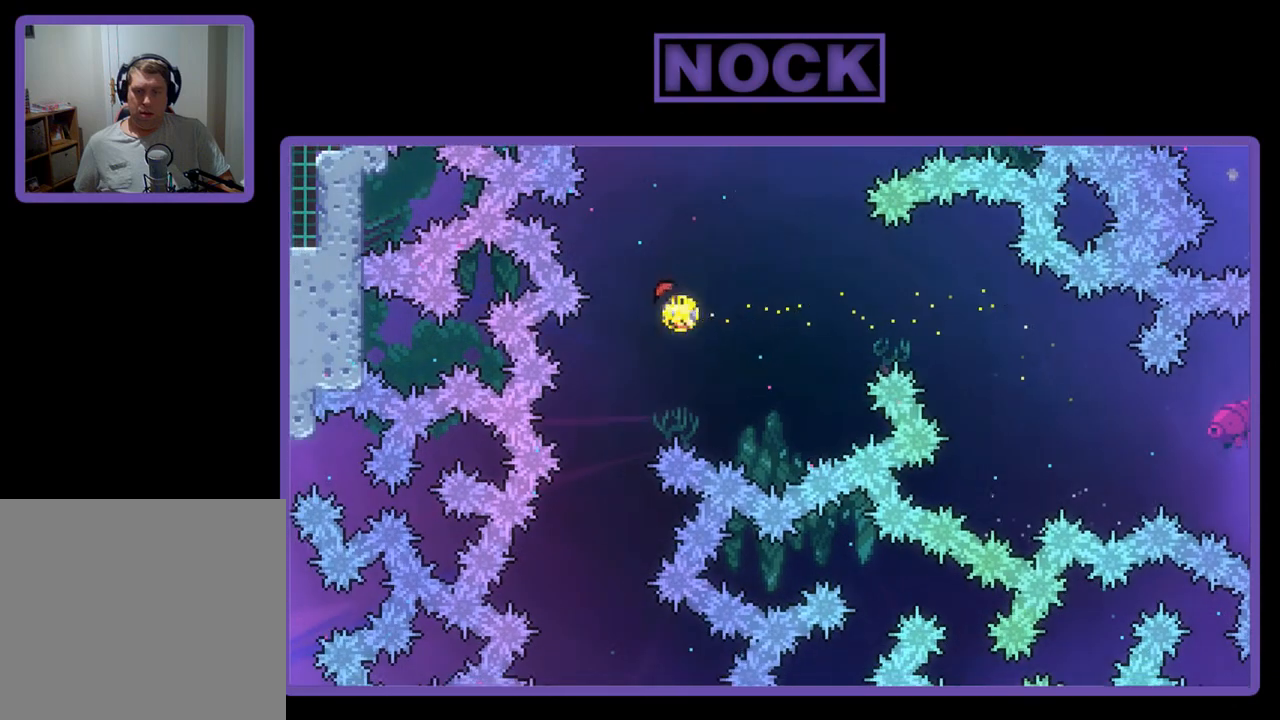
{"buttons": ["R2"], "left_stick": "center", "events": [[50, "left_stick", "center"], [217, "DPAD_RIGHT", "down"], [433, "DPAD_RIGHT", "up"]]}
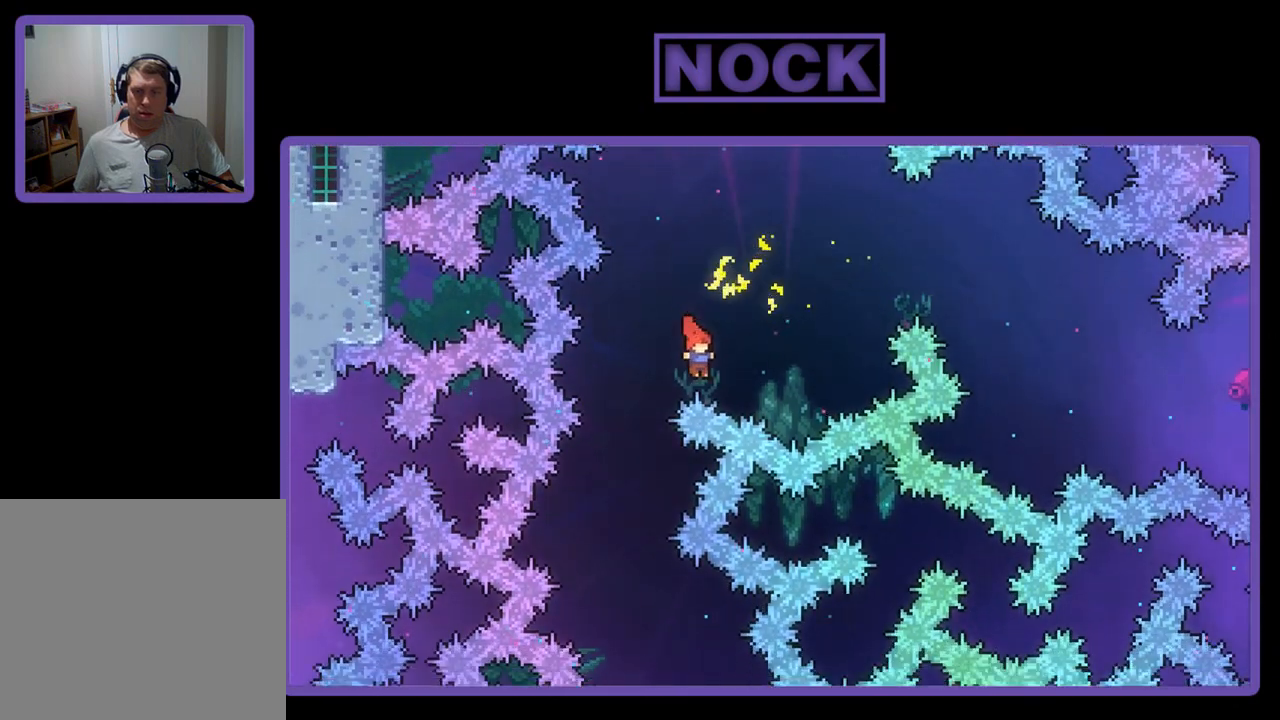
{"buttons": [], "left_stick": "center", "events": [[50, "DPAD_LEFT", "down"], [283, "DPAD_UP", "down"], [383, "DPAD_LEFT", "up"], [417, "DPAD_UP", "up"], [450, "R2", "up"]]}
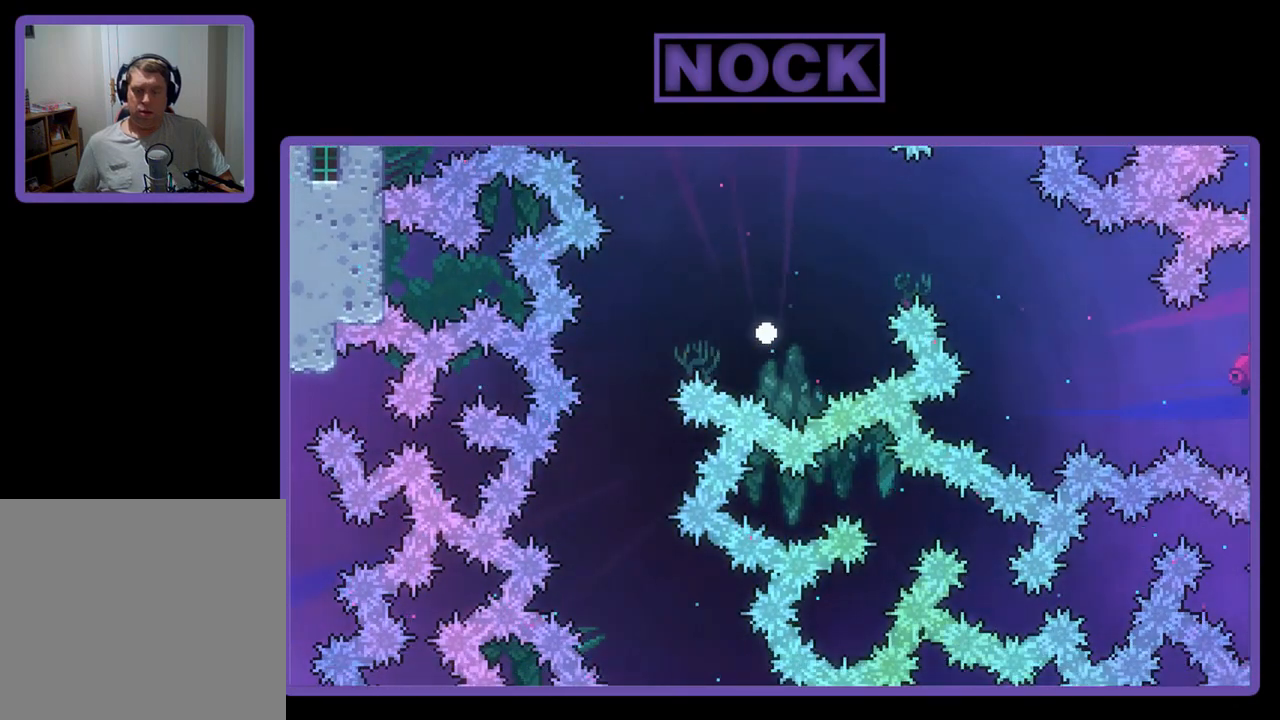
{"buttons": [], "left_stick": "center", "events": []}
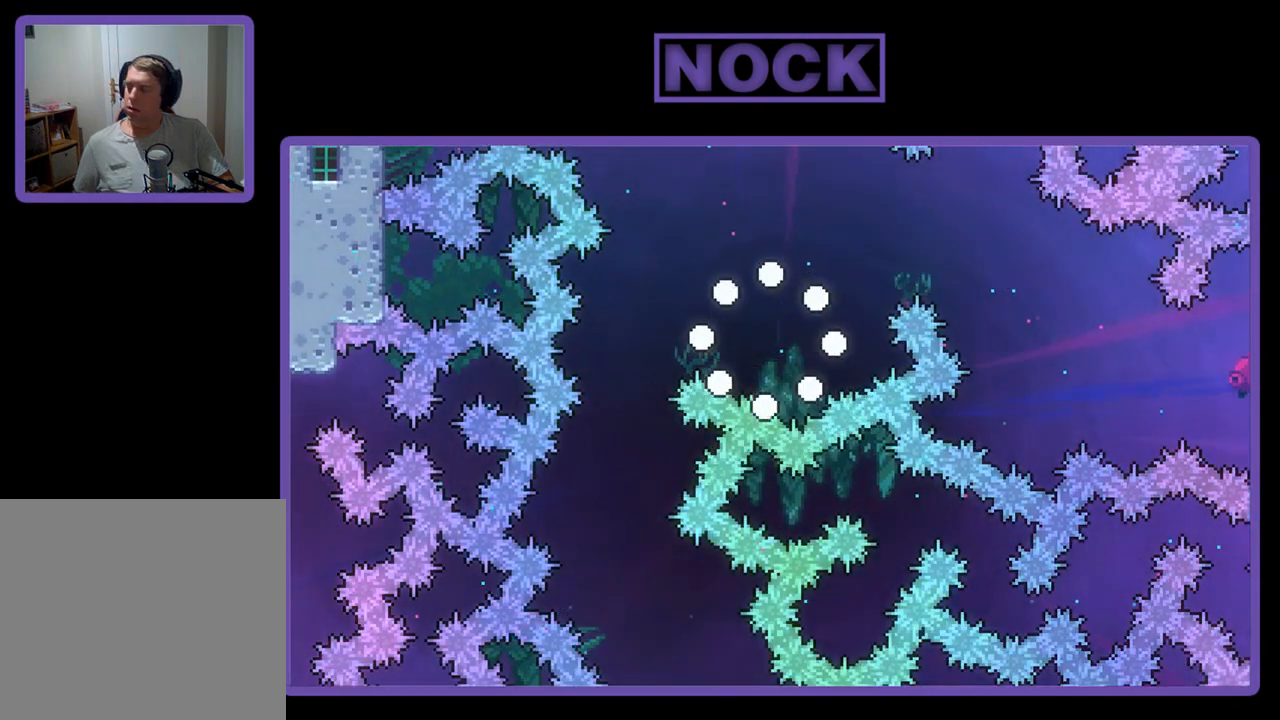
{"buttons": [], "left_stick": "center", "events": []}
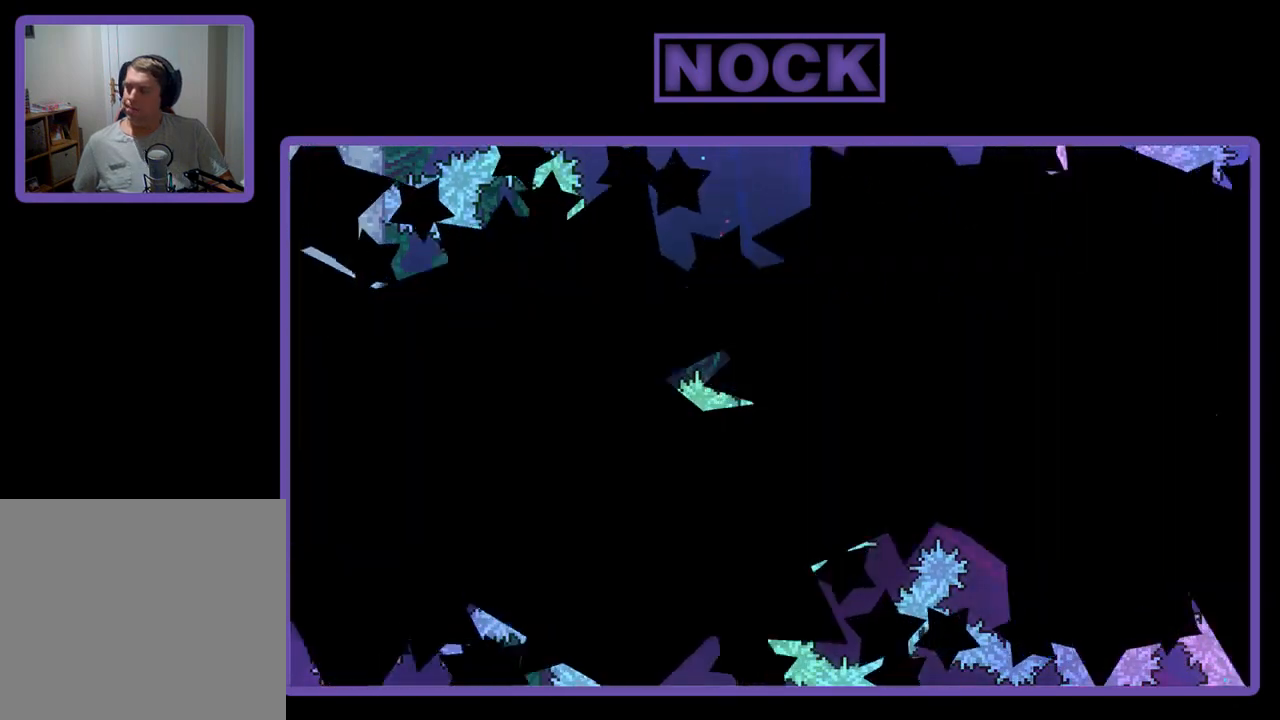
{"buttons": ["R2"], "left_stick": "center", "events": [[83, "R2", "down"]]}
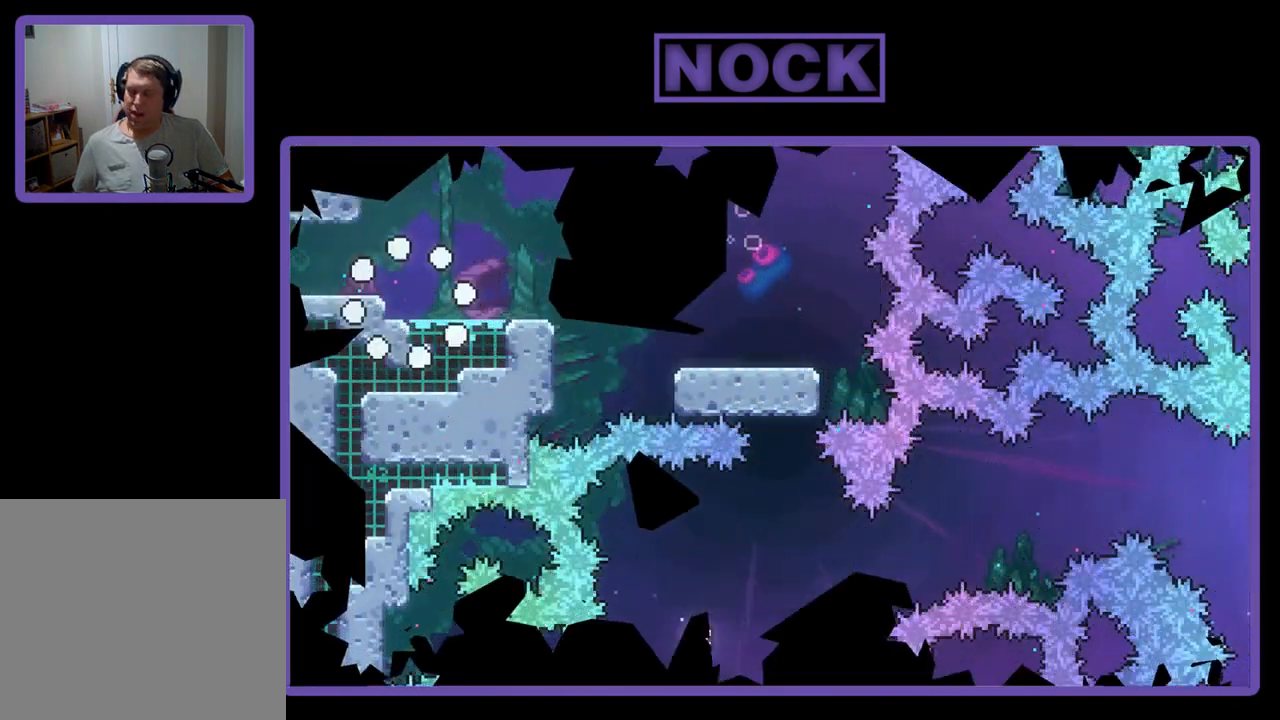
{"buttons": ["R2", "DPAD_RIGHT"], "left_stick": "center", "events": [[83, "DPAD_RIGHT", "down"]]}
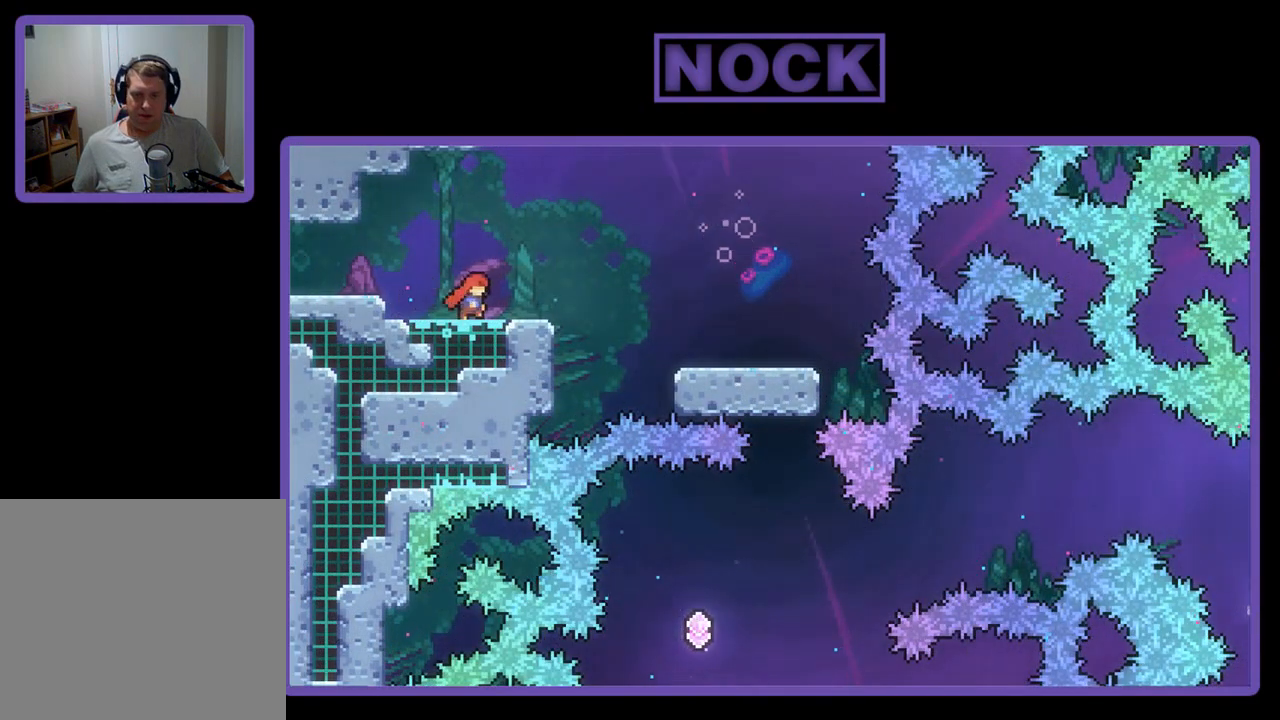
{"buttons": ["CROSS", "R2", "DPAD_RIGHT"], "left_stick": "center", "events": [[117, "CROSS", "down"]]}
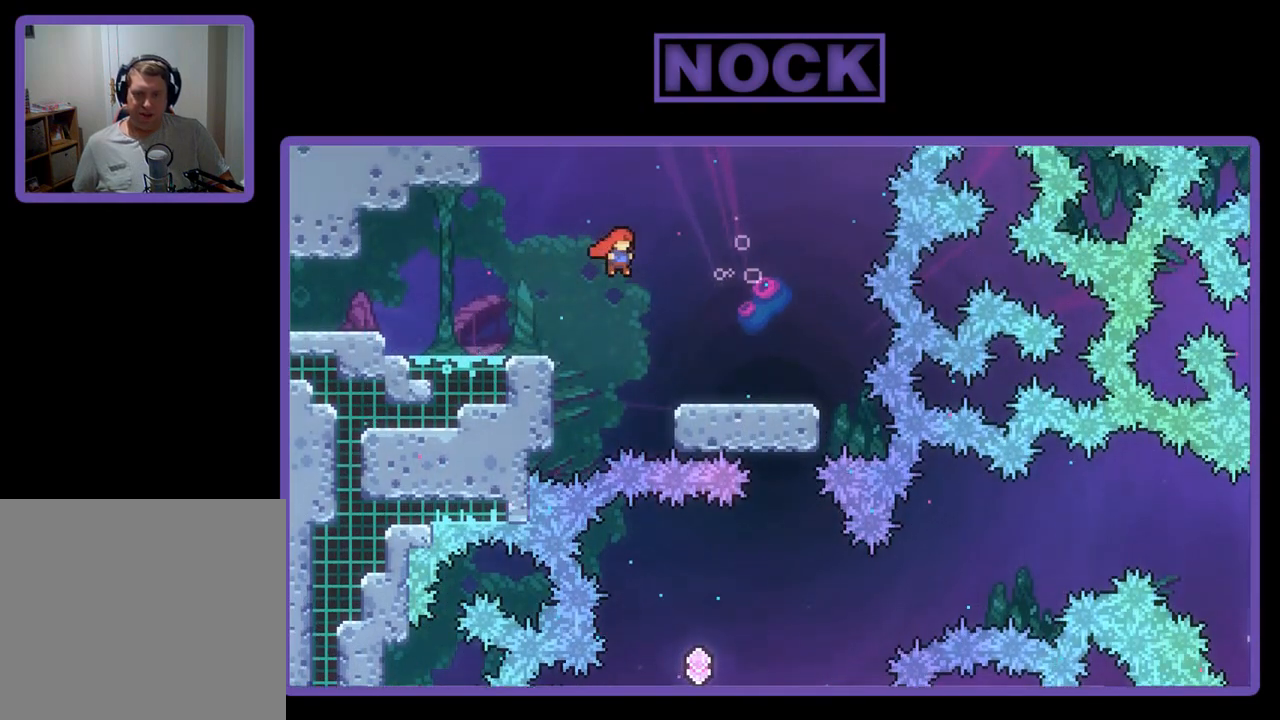
{"buttons": ["R2", "DPAD_RIGHT"], "left_stick": "center", "events": [[133, "CROSS", "up"]]}
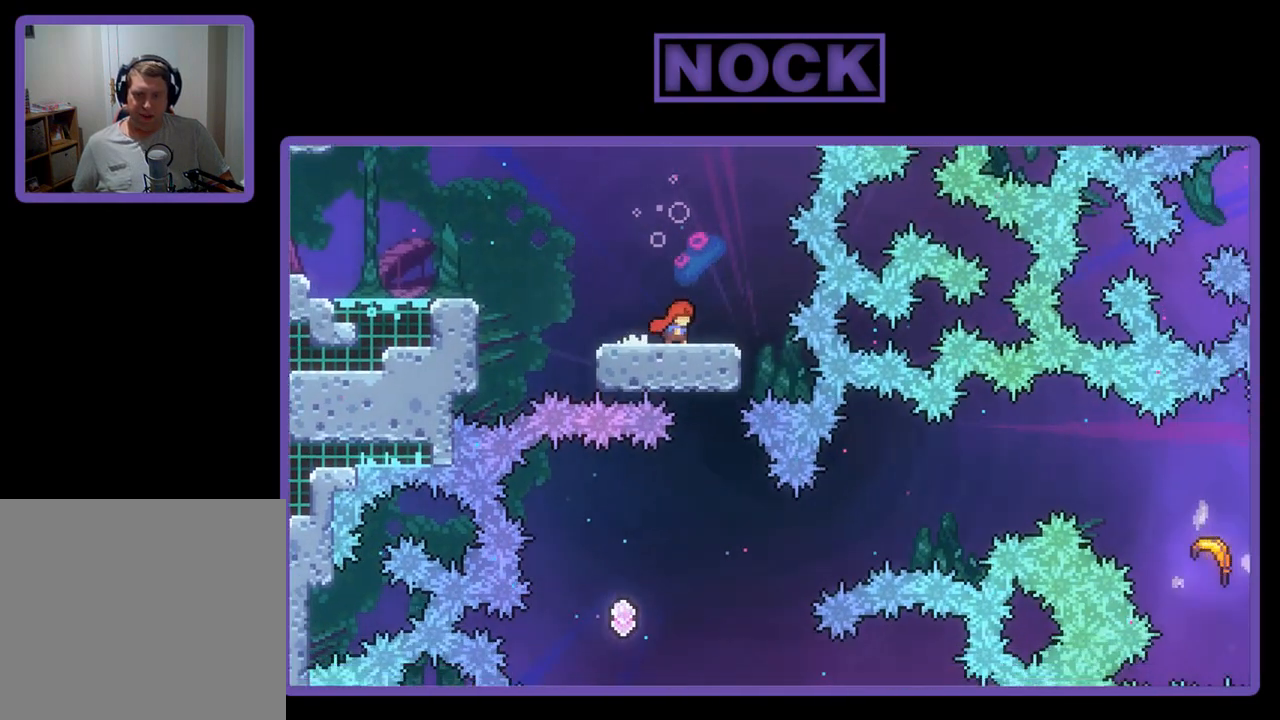
{"buttons": ["R2"], "left_stick": "center", "events": [[83, "DPAD_RIGHT", "up"]]}